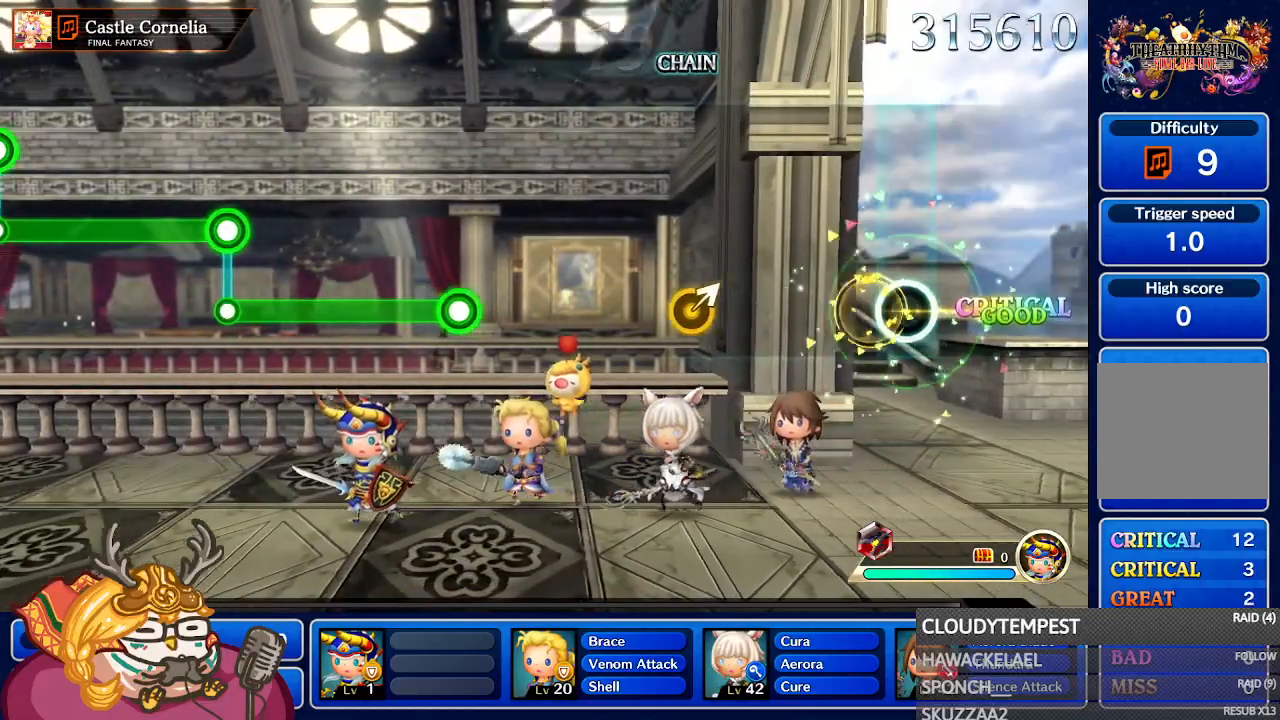
Gameplay with a controller (Nintendo layout); each line is a JSON object with the inputs held at the frame after it. "events" lists button and stick changes between this image and that frame as [ms after this image, input, new state], when the widget could be followed in between. Not read: L3 R3 SELECT START.
{"buttons": [], "left_stick": "center", "right_stick": "center", "events": [[117, "left_stick", "center"]]}
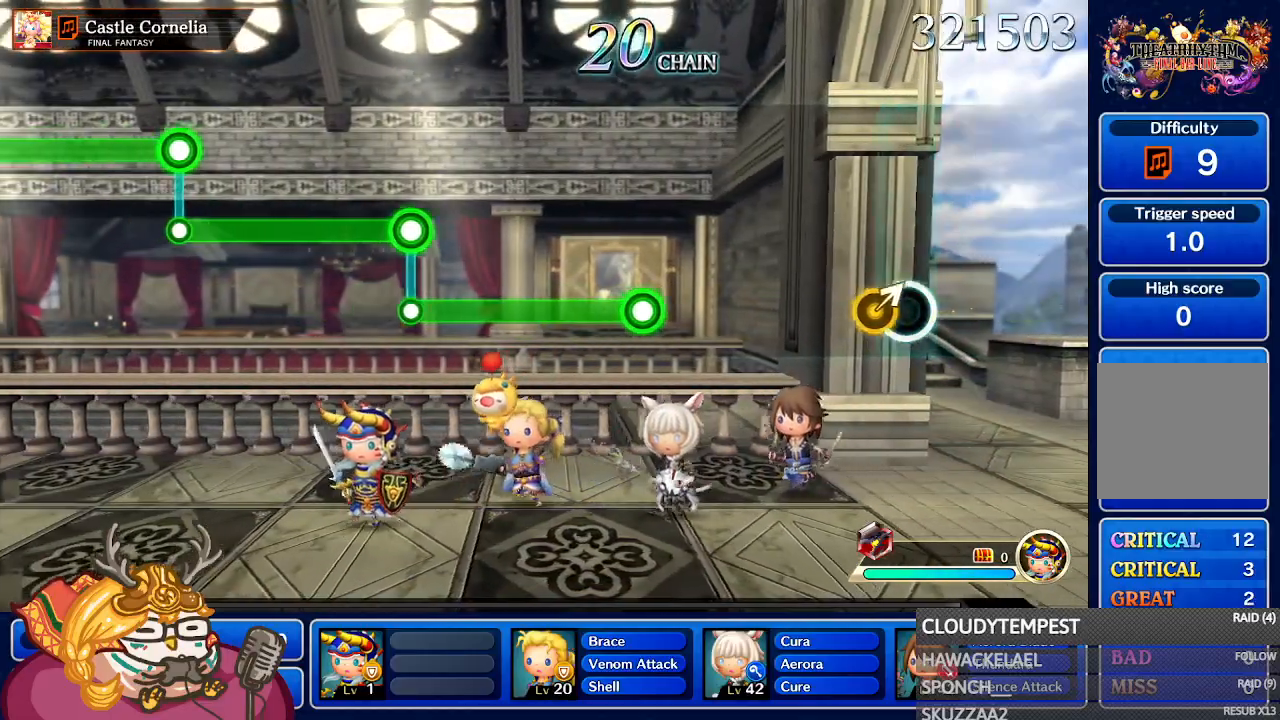
{"buttons": [], "left_stick": "center", "right_stick": "center", "events": [[33, "left_stick", "up-right"], [200, "left_stick", "center"]]}
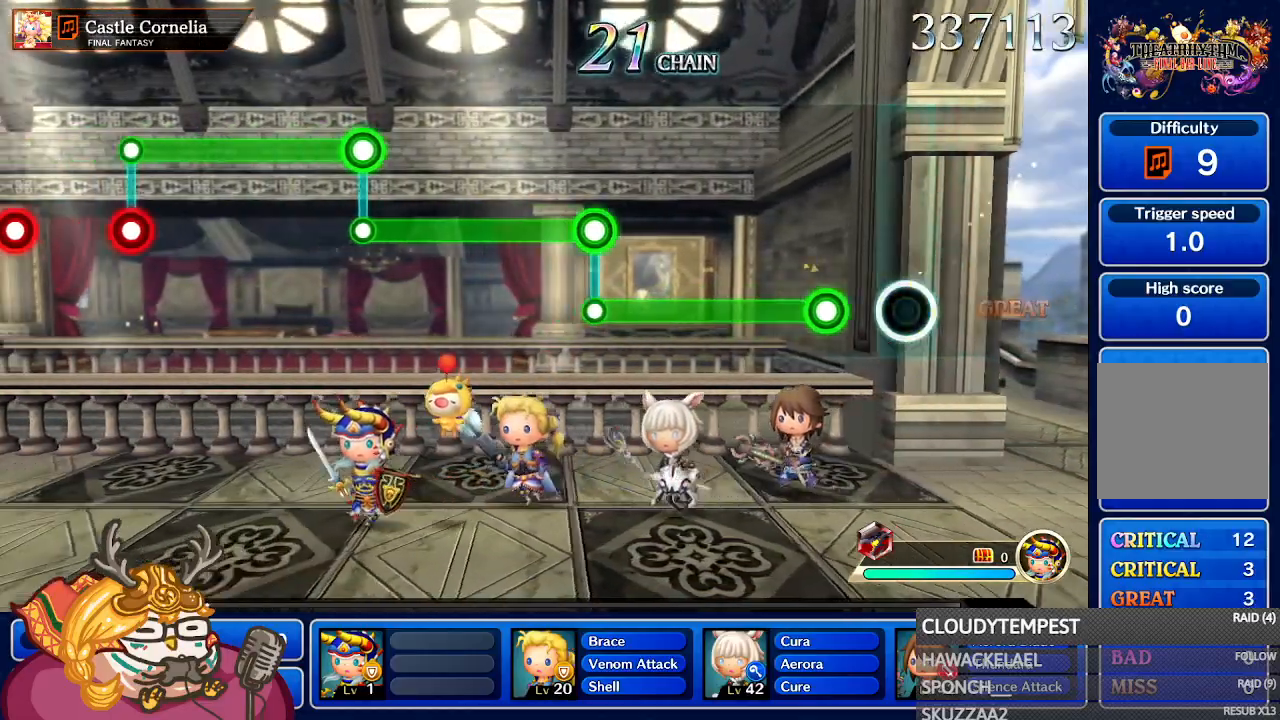
{"buttons": ["A"], "left_stick": "center", "right_stick": "center", "events": [[250, "A", "down"]]}
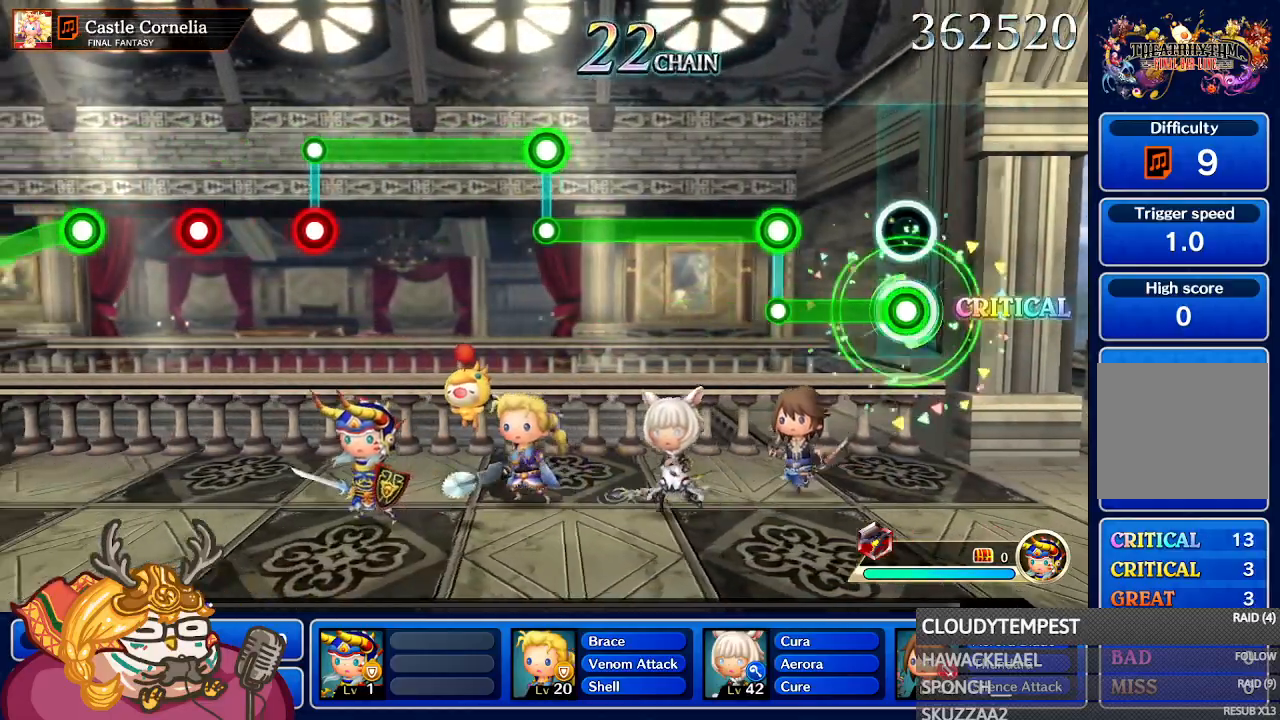
{"buttons": ["L1"], "left_stick": "center", "right_stick": "center", "events": [[333, "A", "up"], [383, "L1", "down"]]}
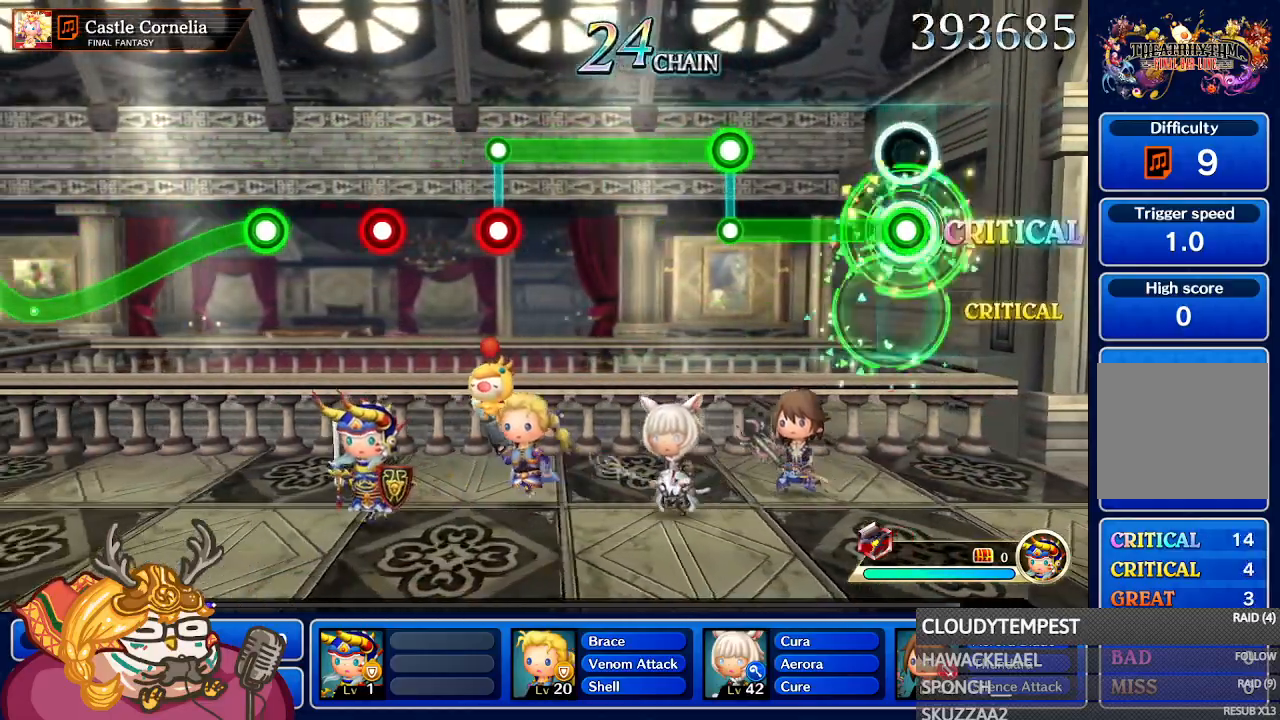
{"buttons": [], "left_stick": "center", "right_stick": "center", "events": [[450, "L1", "up"]]}
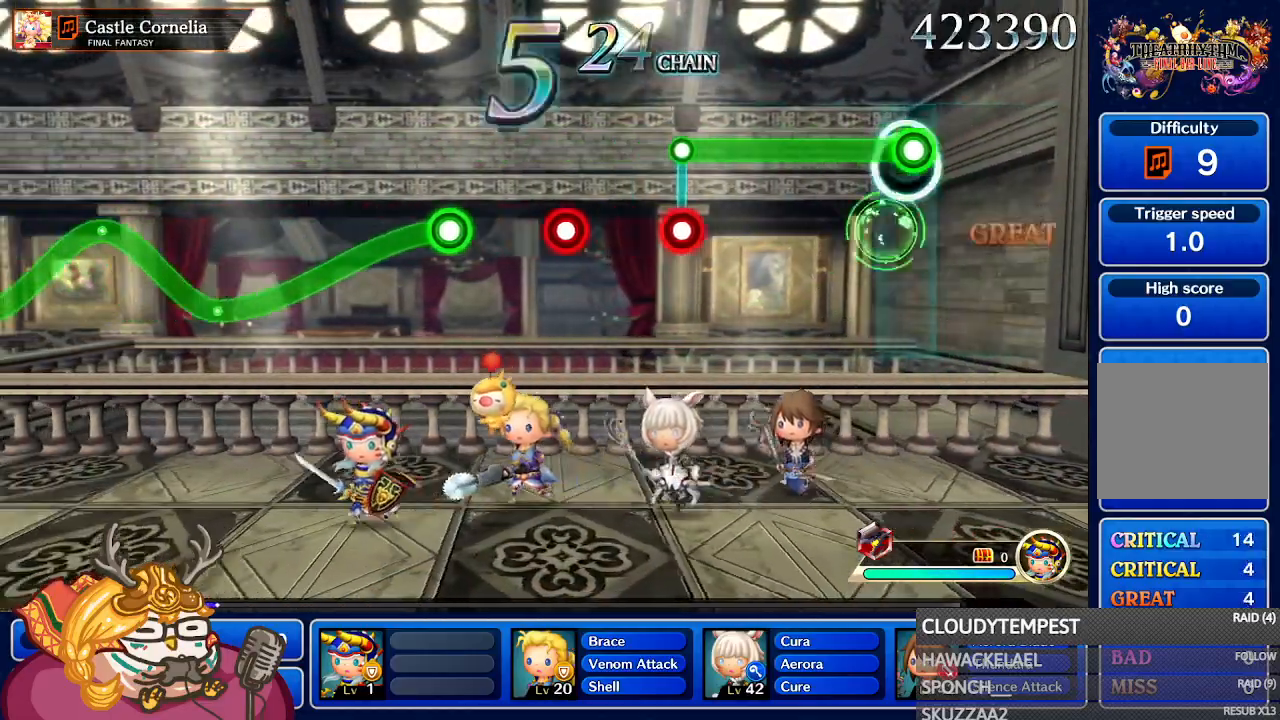
{"buttons": ["A"], "left_stick": "center", "right_stick": "center", "events": [[50, "A", "down"]]}
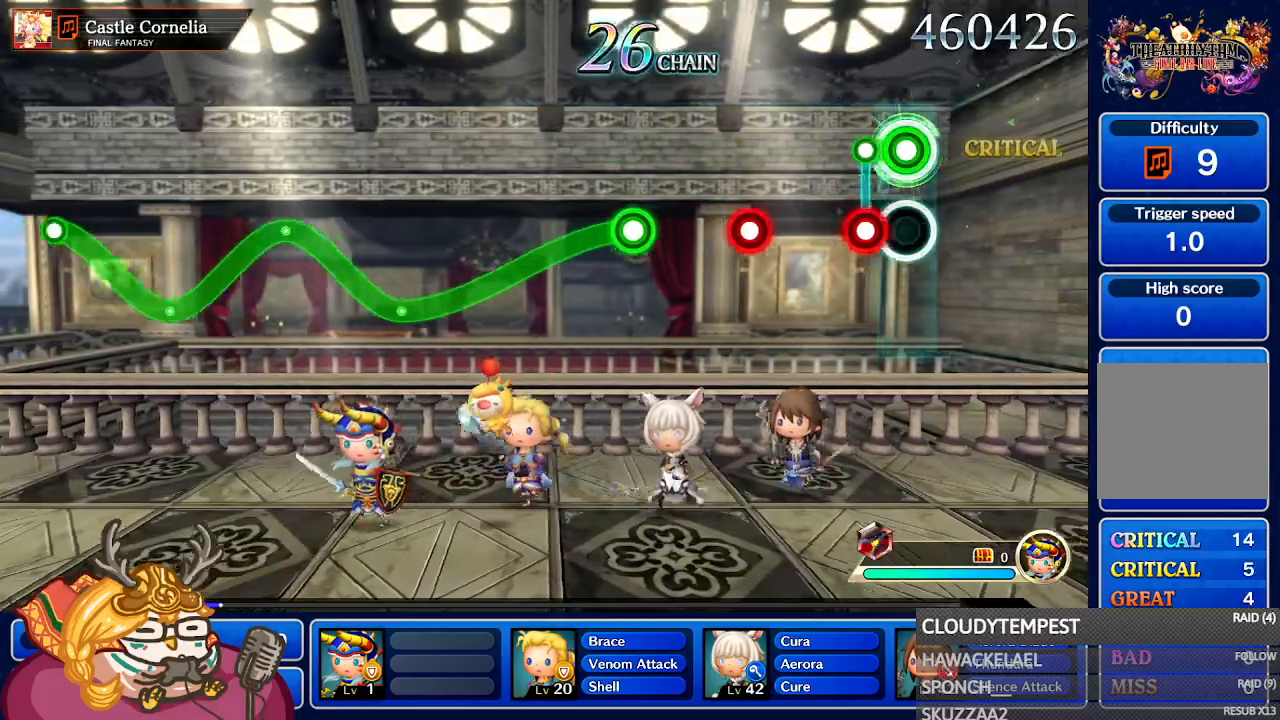
{"buttons": ["A"], "left_stick": "center", "right_stick": "center", "events": [[83, "L1", "down"], [150, "A", "up"], [183, "L1", "up"], [467, "A", "down"]]}